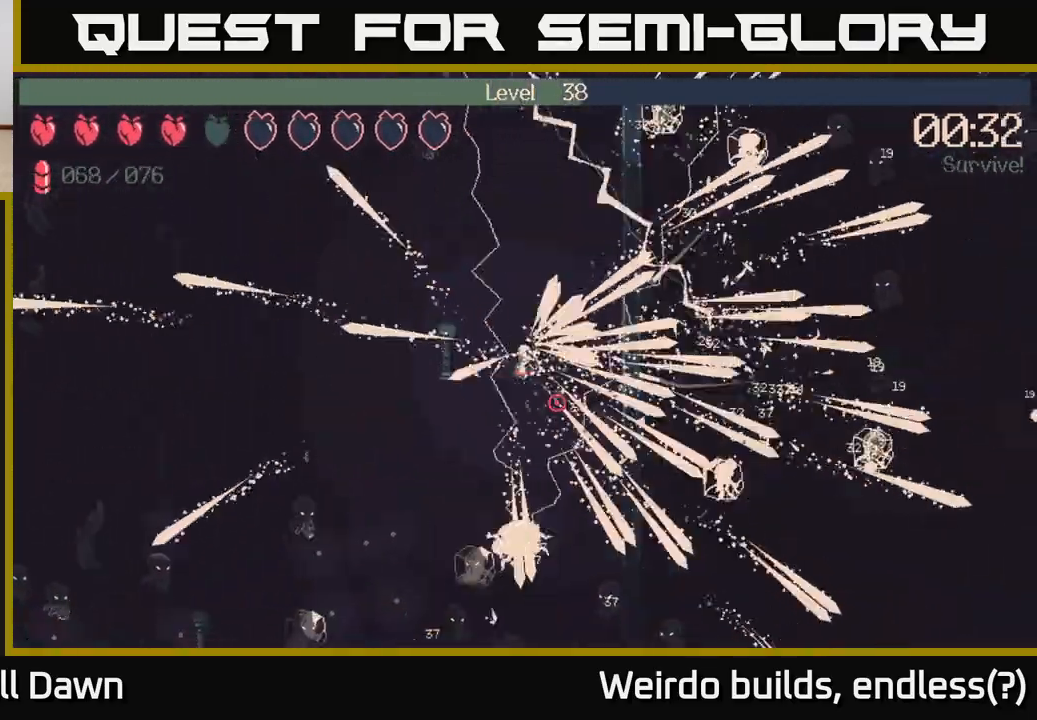
Gameplay with a controller (Xbox layout); each line is a JSON object with the inputs held at the frame after it. "events" lists button and stick changes between this image and that frame as [ms after this image, input, new state], when the widget could be followed in between. Not read: L3 R3.
{"buttons": ["R2"], "left_stick": "down", "right_stick": "down", "events": [[67, "left_stick", "down"], [117, "right_stick", "down-left"], [300, "right_stick", "down"]]}
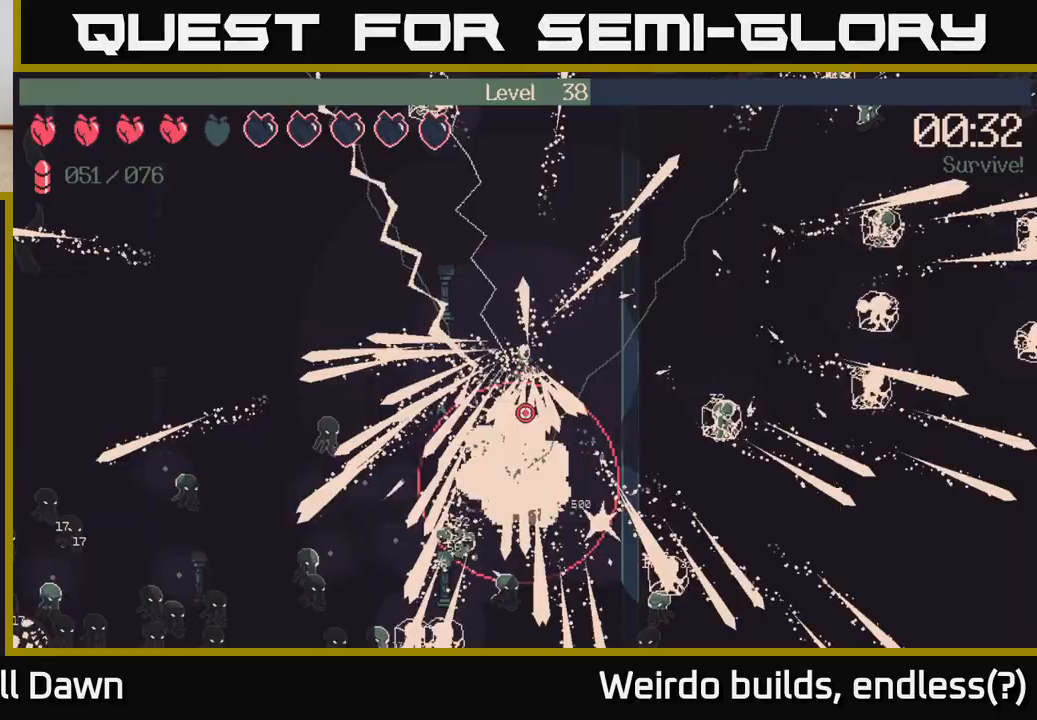
{"buttons": ["R2"], "left_stick": "down-left", "right_stick": "down", "events": [[17, "left_stick", "down-left"], [267, "right_stick", "left"], [500, "right_stick", "down"]]}
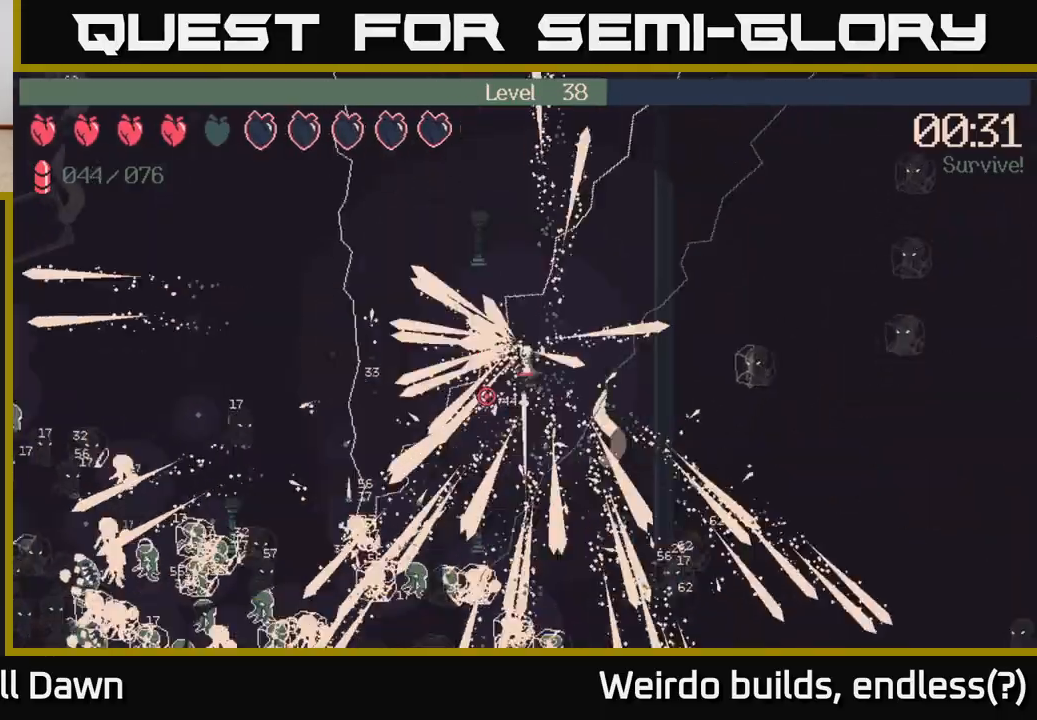
{"buttons": ["R2"], "left_stick": "down-left", "right_stick": "down", "events": [[217, "right_stick", "down-left"], [333, "right_stick", "left"], [483, "right_stick", "down"]]}
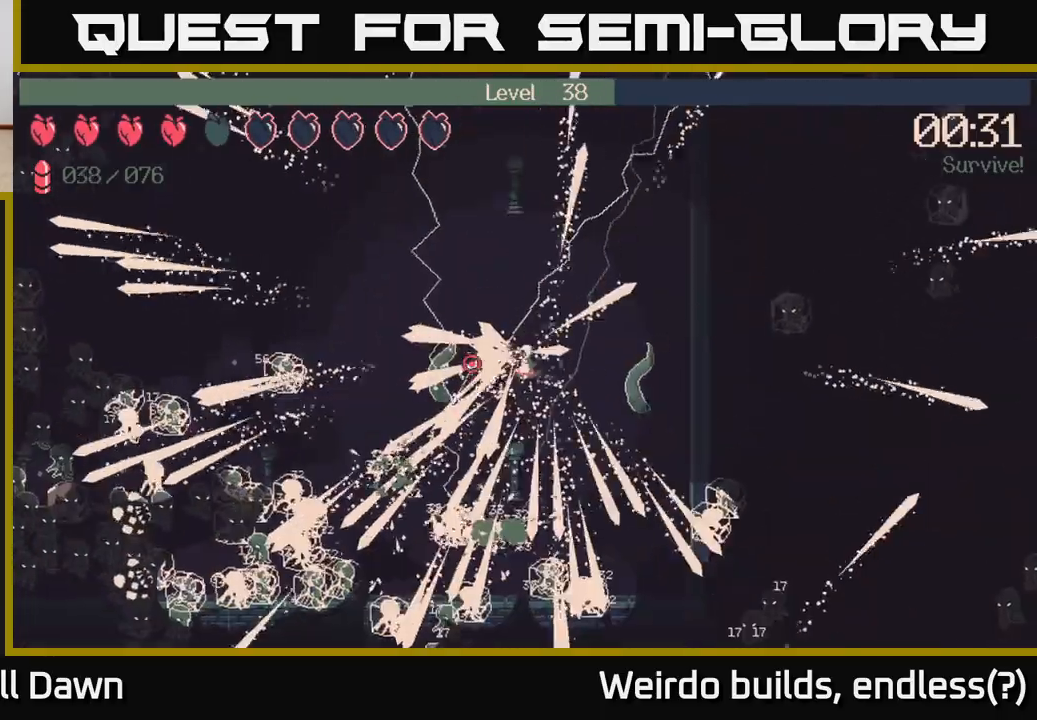
{"buttons": ["R2"], "left_stick": "down-left", "right_stick": "left", "events": [[183, "right_stick", "left"]]}
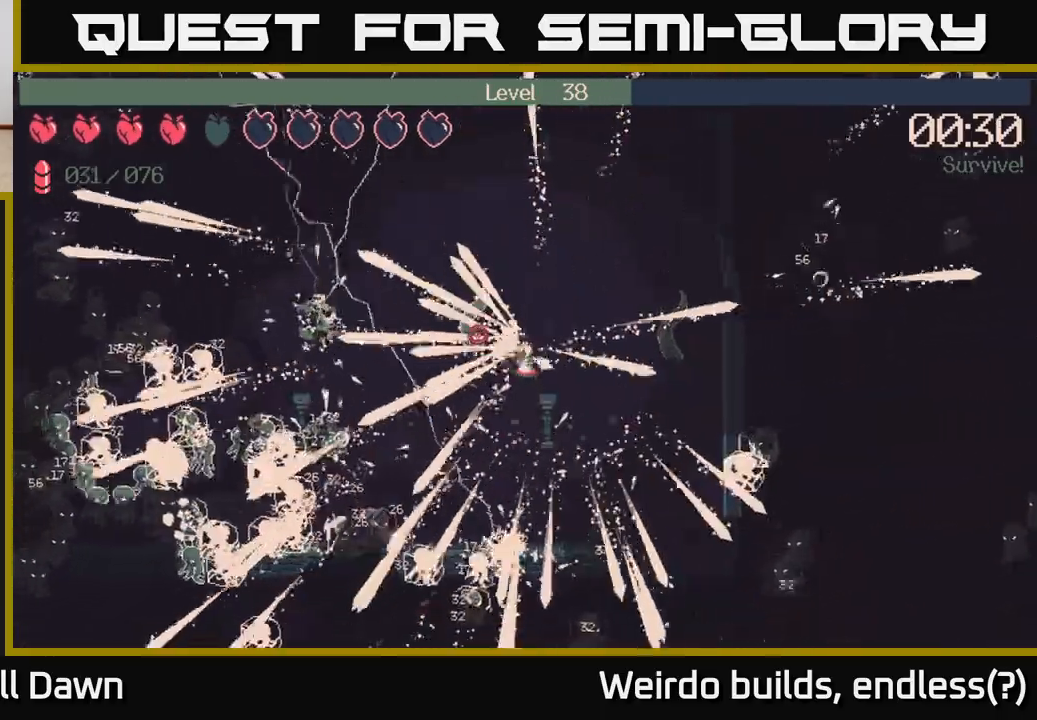
{"buttons": ["R2"], "left_stick": "down-left", "right_stick": "down-left", "events": [[83, "left_stick", "left"], [100, "right_stick", "down-left"], [283, "right_stick", "left"], [300, "left_stick", "down-left"], [417, "right_stick", "down-left"]]}
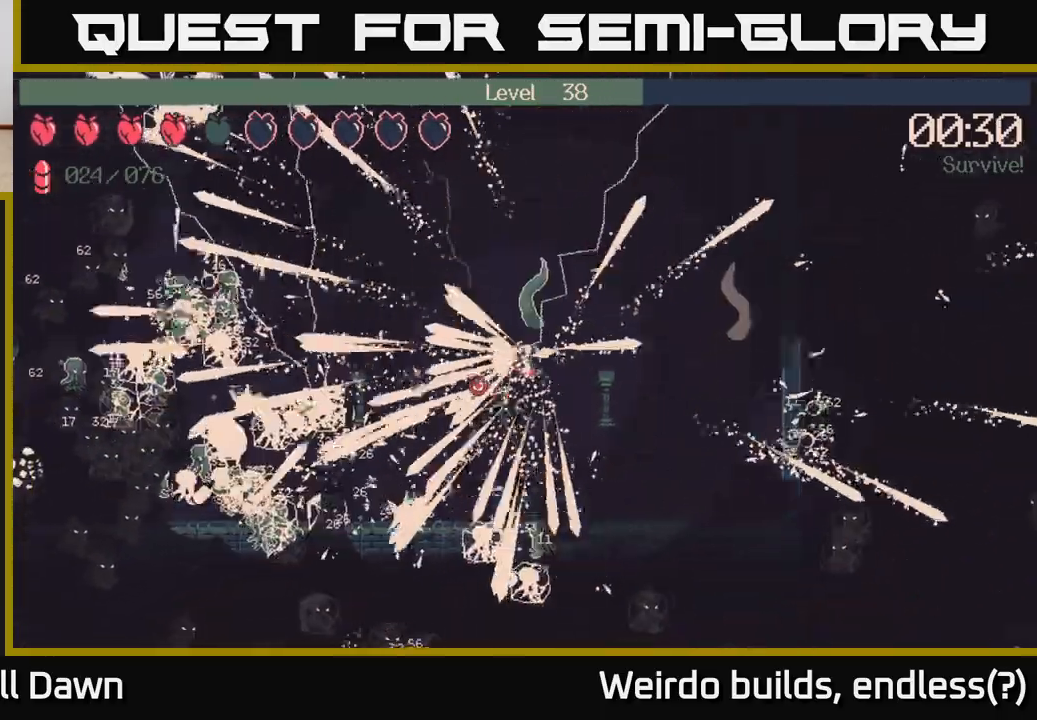
{"buttons": ["R2"], "left_stick": "left", "right_stick": "left", "events": [[50, "right_stick", "up-left"], [167, "right_stick", "down-left"], [283, "right_stick", "left"], [383, "left_stick", "left"]]}
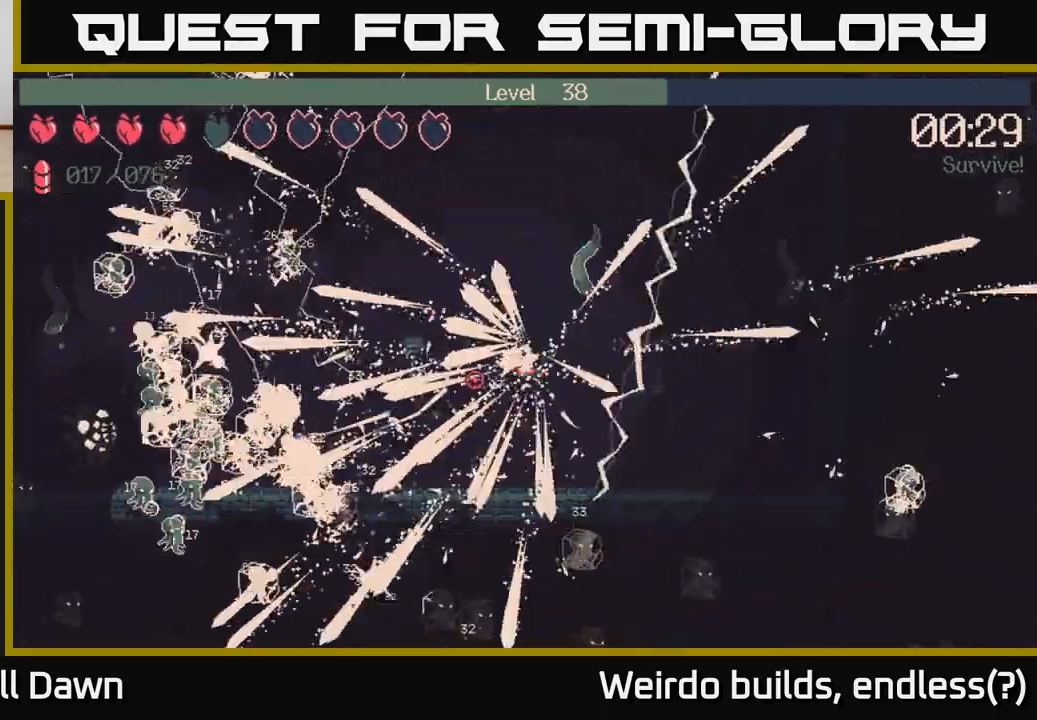
{"buttons": ["R2"], "left_stick": "left", "right_stick": "left", "events": []}
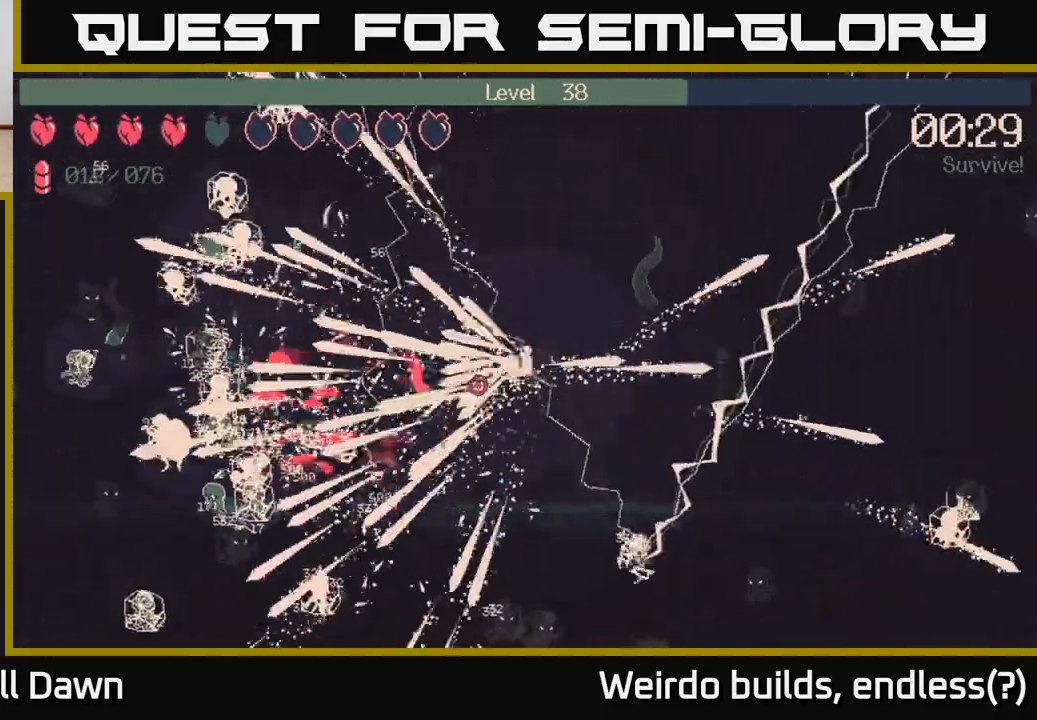
{"buttons": ["R2"], "left_stick": "left", "right_stick": "left", "events": []}
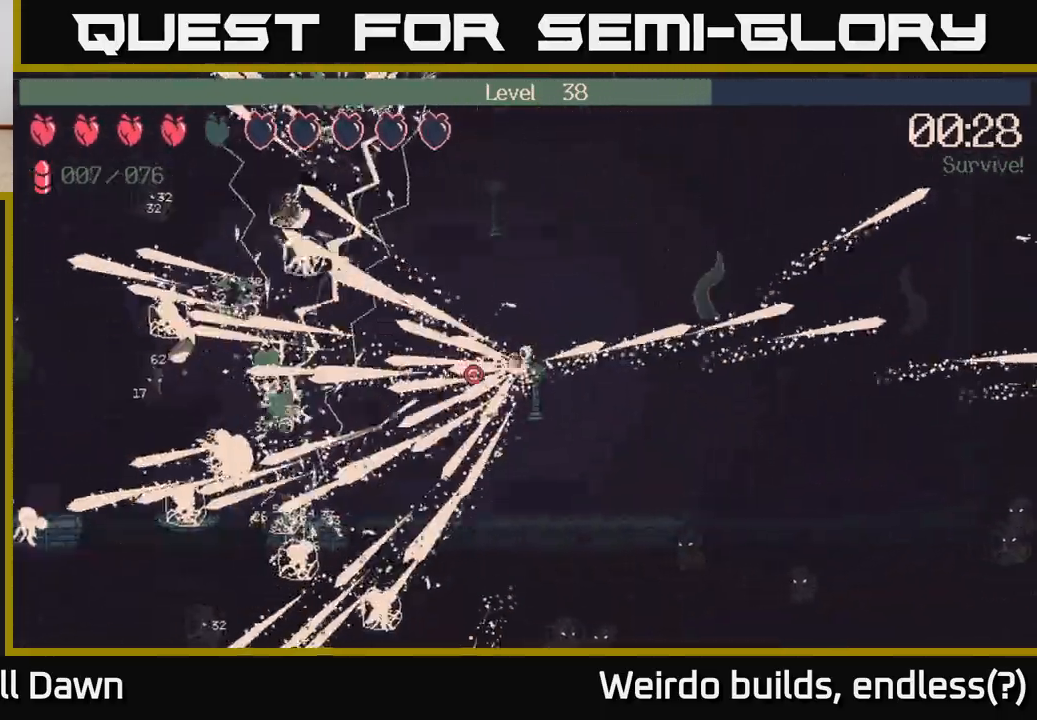
{"buttons": ["R2"], "left_stick": "left", "right_stick": "left", "events": []}
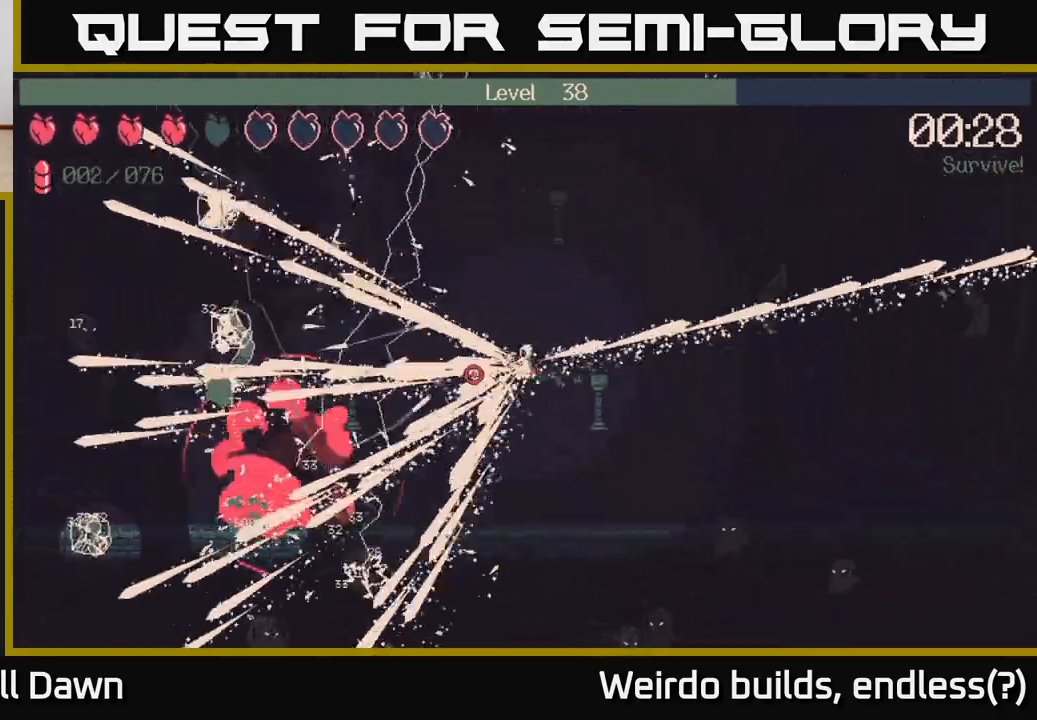
{"buttons": ["R2"], "left_stick": "down-left", "right_stick": "left", "events": [[367, "right_stick", "up-left"], [400, "left_stick", "down-left"], [483, "right_stick", "left"]]}
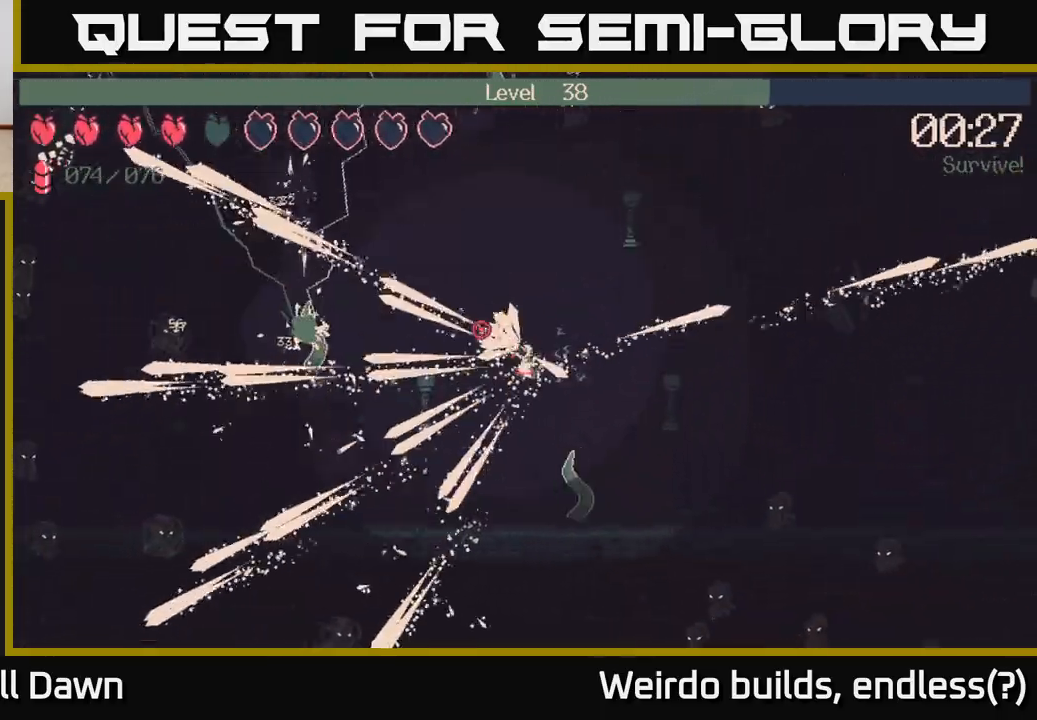
{"buttons": ["R2"], "left_stick": "left", "right_stick": "left", "events": [[33, "left_stick", "left"], [167, "right_stick", "up-left"], [317, "right_stick", "left"]]}
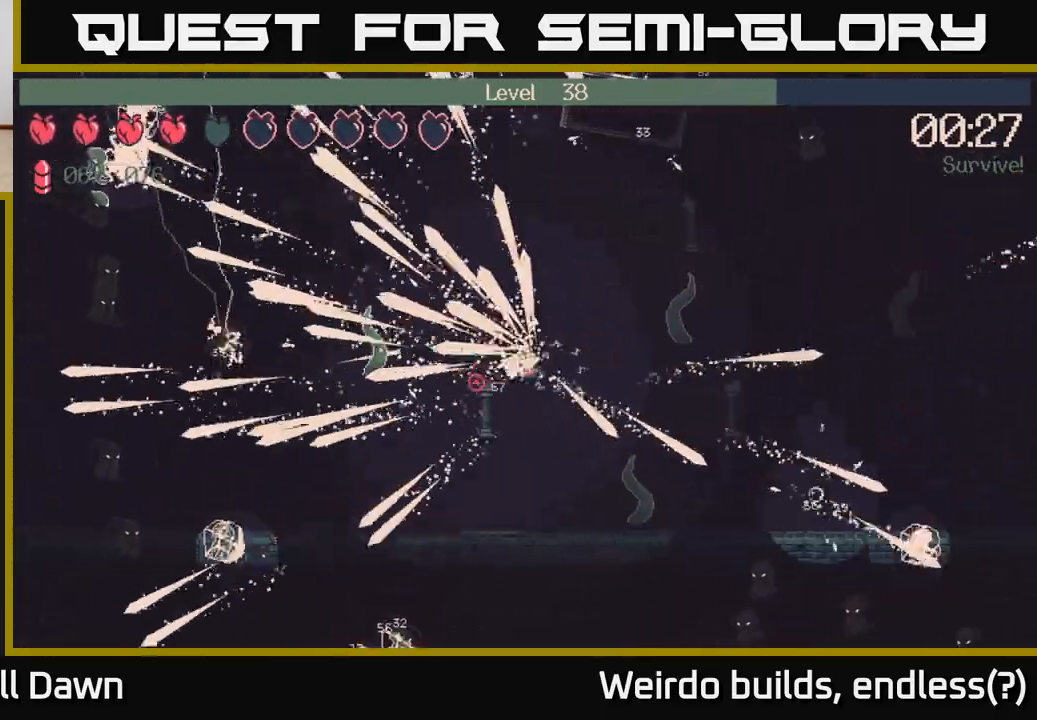
{"buttons": ["R2"], "left_stick": "left", "right_stick": "up-left", "events": [[17, "right_stick", "up-left"], [183, "right_stick", "down-left"], [350, "right_stick", "up-left"]]}
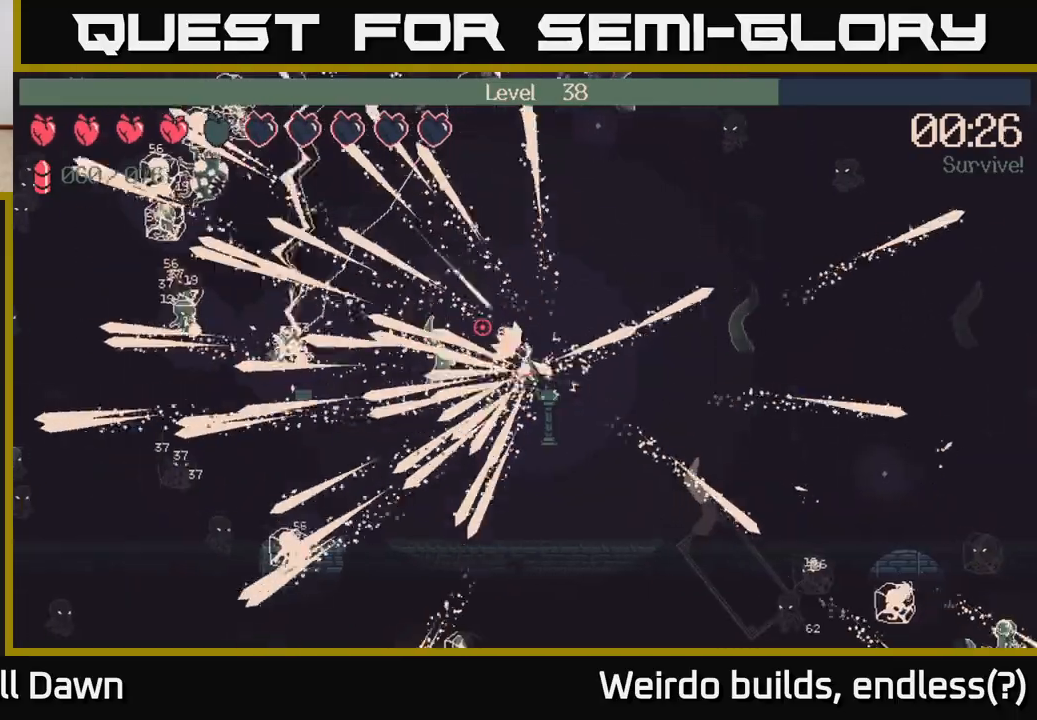
{"buttons": ["R2"], "left_stick": "left", "right_stick": "left", "events": [[17, "right_stick", "left"], [217, "right_stick", "up-left"], [367, "right_stick", "left"]]}
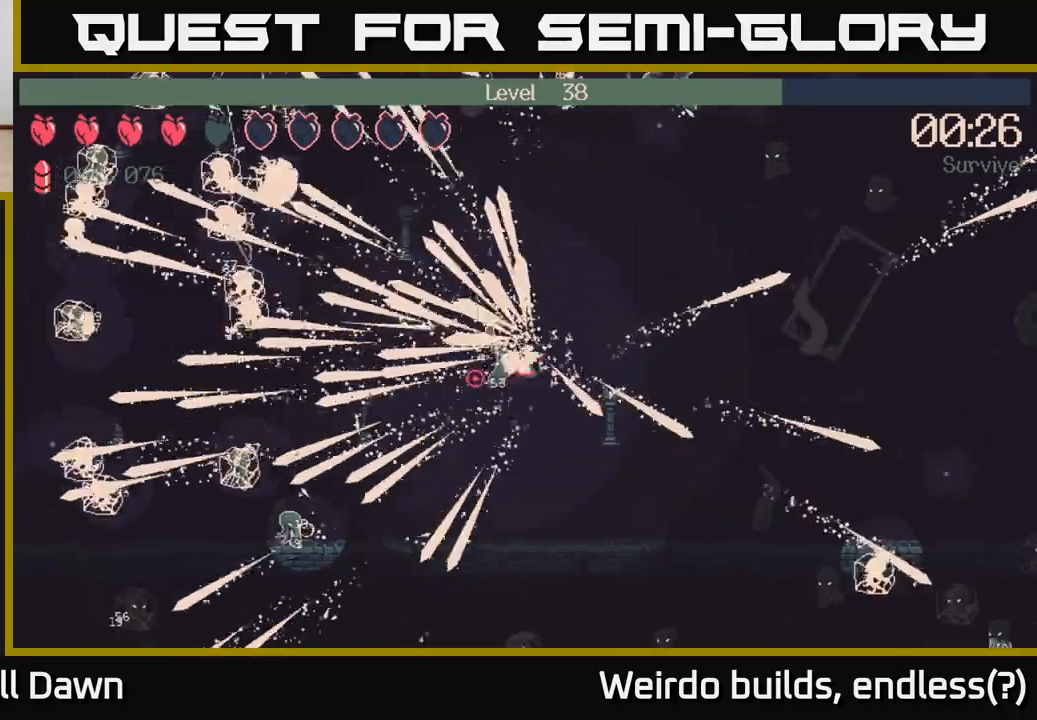
{"buttons": ["R2"], "left_stick": "left", "right_stick": "left", "events": [[33, "right_stick", "up-left"], [167, "right_stick", "left"], [317, "right_stick", "up-left"], [433, "right_stick", "left"]]}
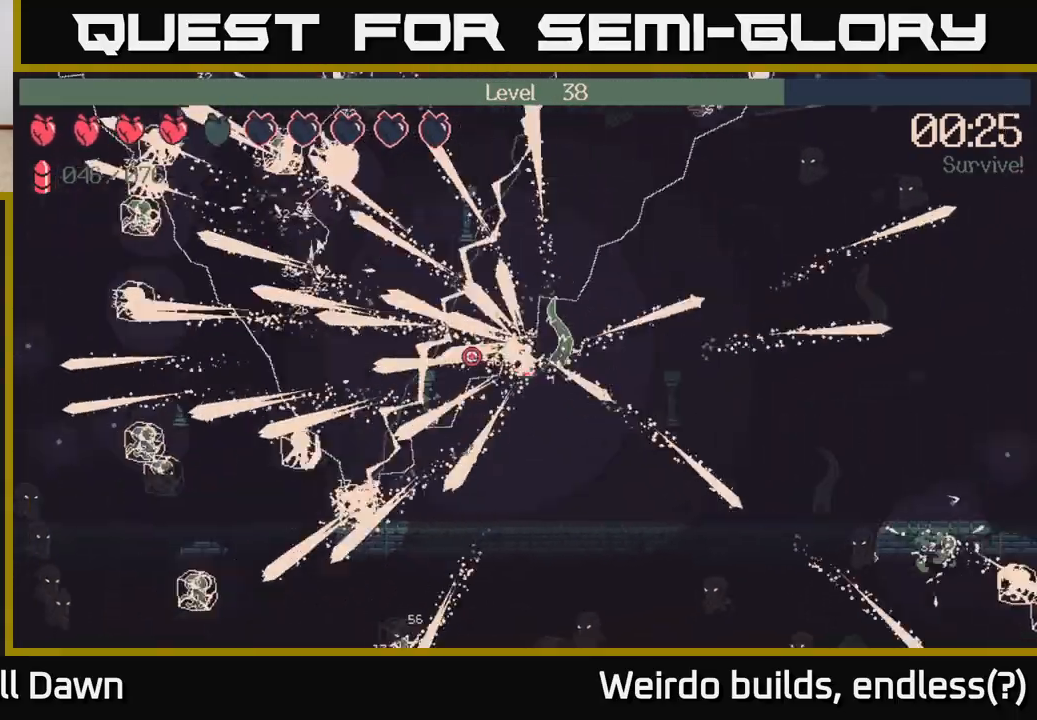
{"buttons": ["R2"], "left_stick": "left", "right_stick": "left", "events": []}
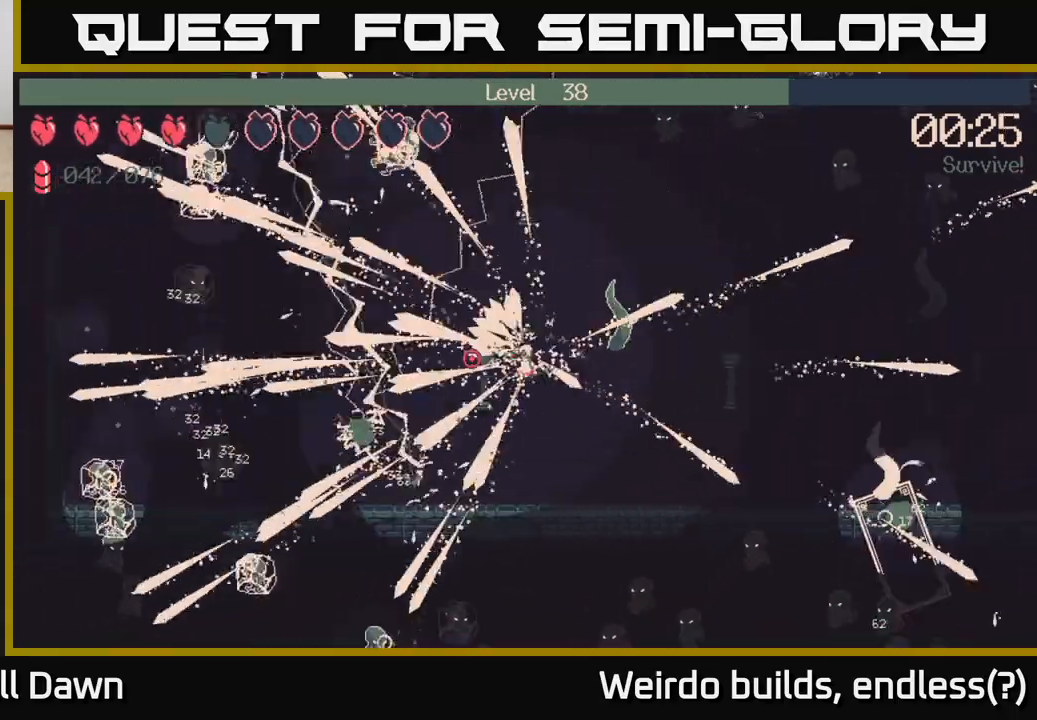
{"buttons": ["R2"], "left_stick": "left", "right_stick": "up", "events": [[67, "right_stick", "up-left"], [167, "right_stick", "left"], [333, "right_stick", "up-left"], [433, "right_stick", "up"]]}
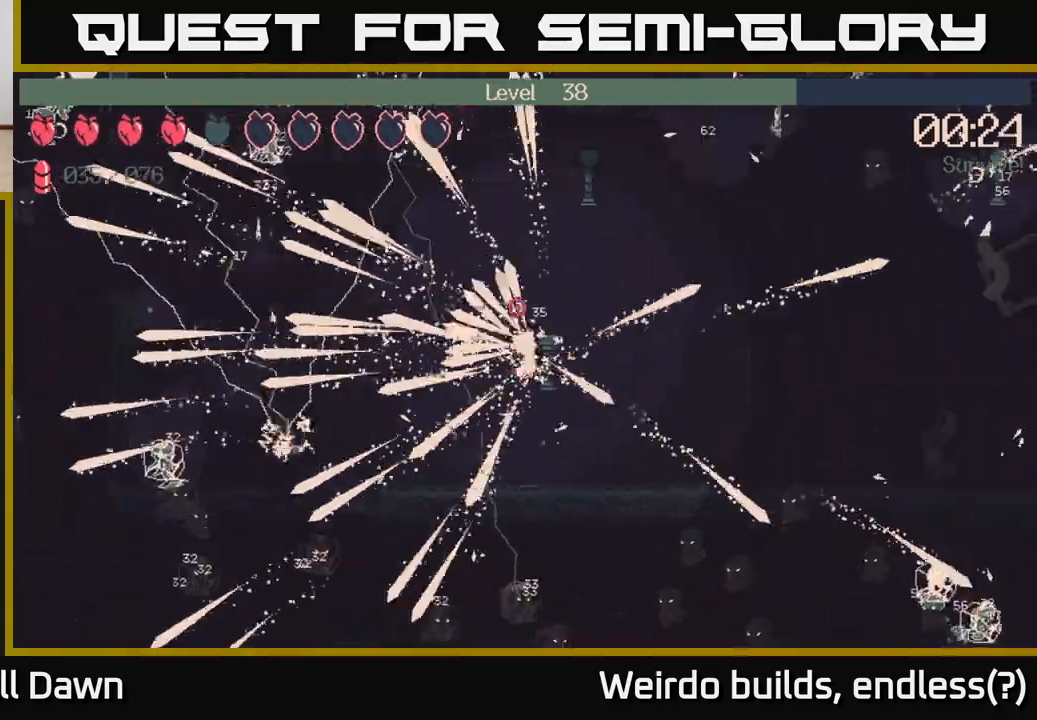
{"buttons": ["R2"], "left_stick": "up-left", "right_stick": "up-right", "events": [[167, "left_stick", "up-left"], [167, "right_stick", "left"], [450, "right_stick", "up"], [500, "right_stick", "up-right"]]}
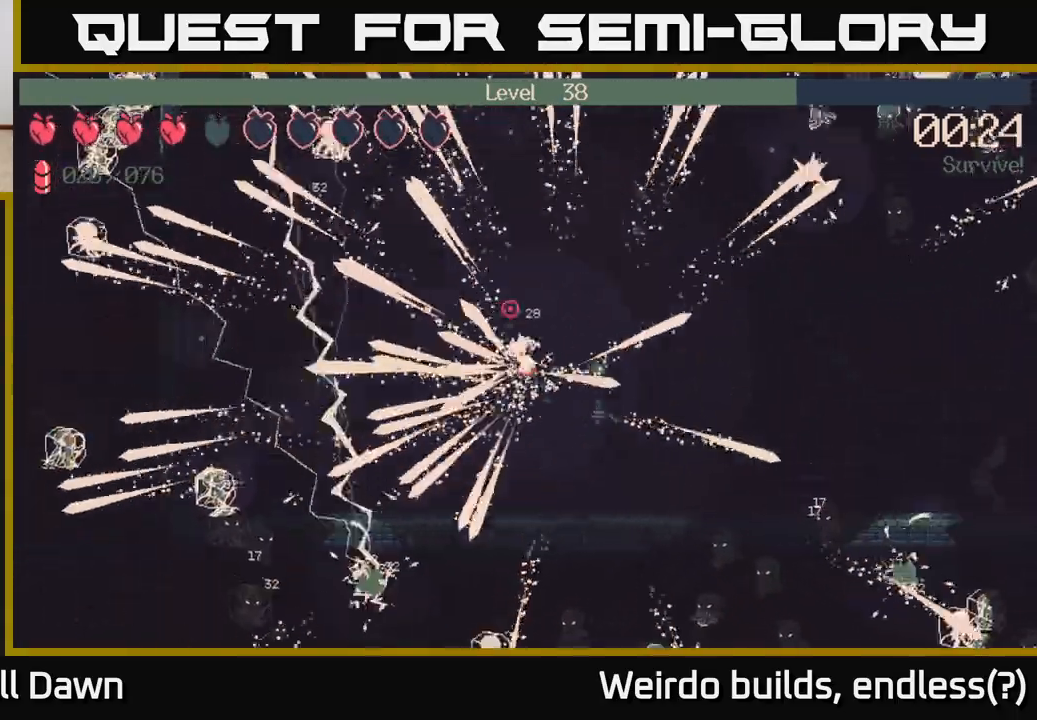
{"buttons": ["R2"], "left_stick": "up-left", "right_stick": "up-left", "events": [[317, "right_stick", "up-left"]]}
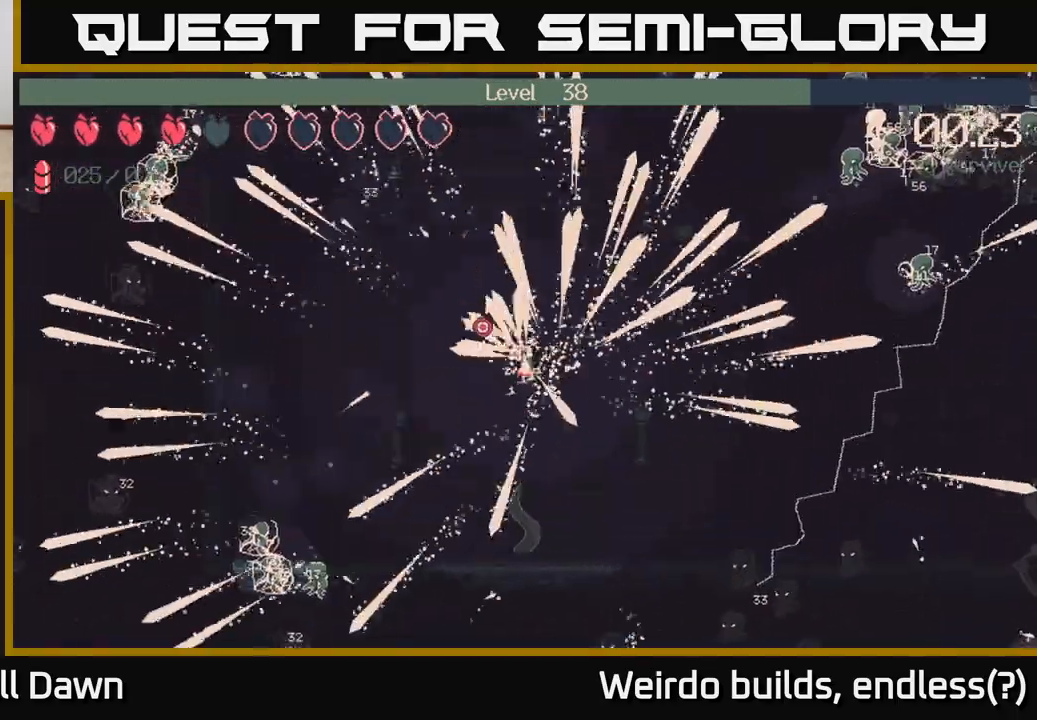
{"buttons": ["R2"], "left_stick": "up", "right_stick": "up-right", "events": [[117, "right_stick", "up-right"], [317, "right_stick", "up-left"], [450, "left_stick", "up"], [483, "right_stick", "up-right"]]}
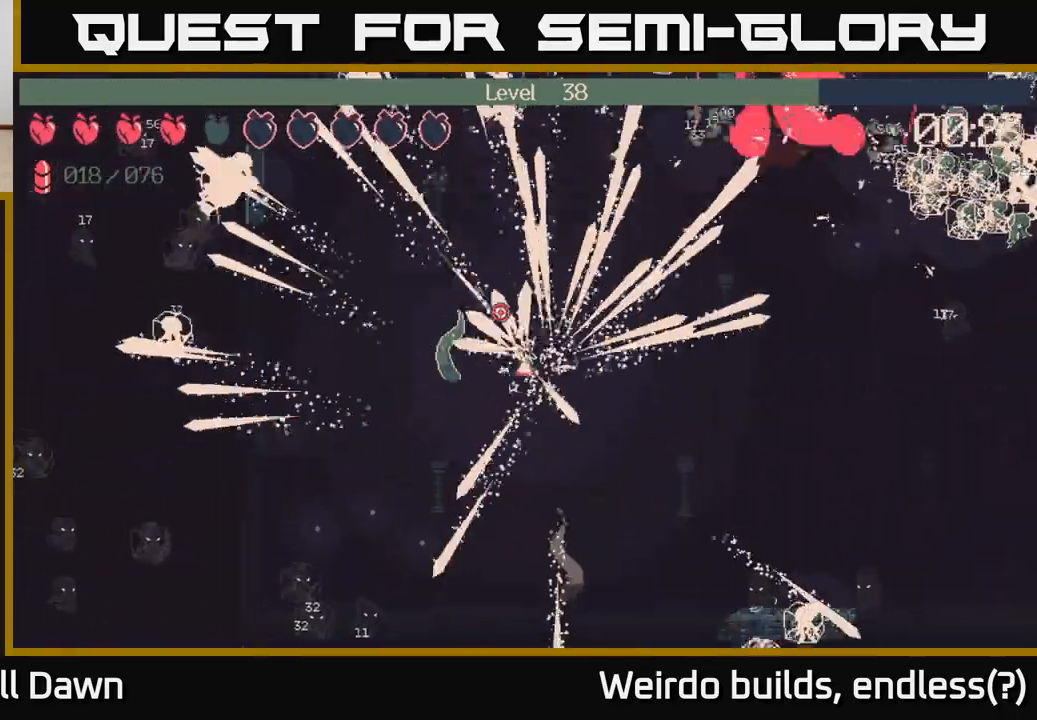
{"buttons": ["R2"], "left_stick": "up", "right_stick": "up-left", "events": [[33, "left_stick", "up-right"], [117, "right_stick", "right"], [350, "right_stick", "up"], [433, "left_stick", "up"], [433, "right_stick", "up-left"]]}
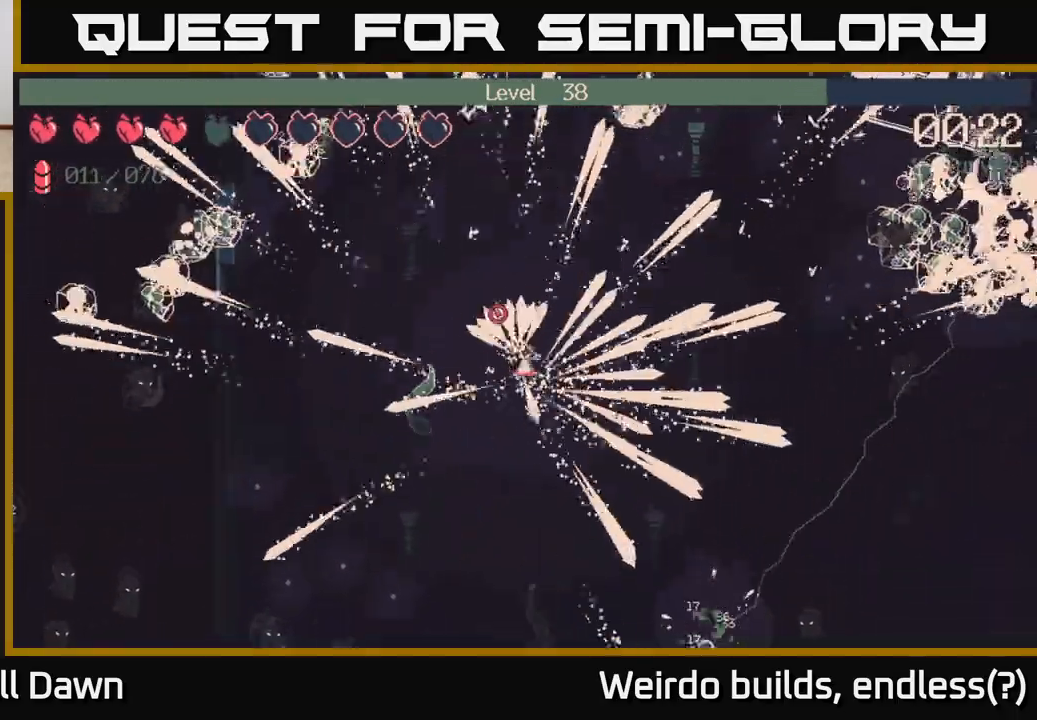
{"buttons": ["R2"], "left_stick": "up", "right_stick": "up-right", "events": [[150, "right_stick", "up-right"], [333, "right_stick", "right"], [483, "right_stick", "up-right"]]}
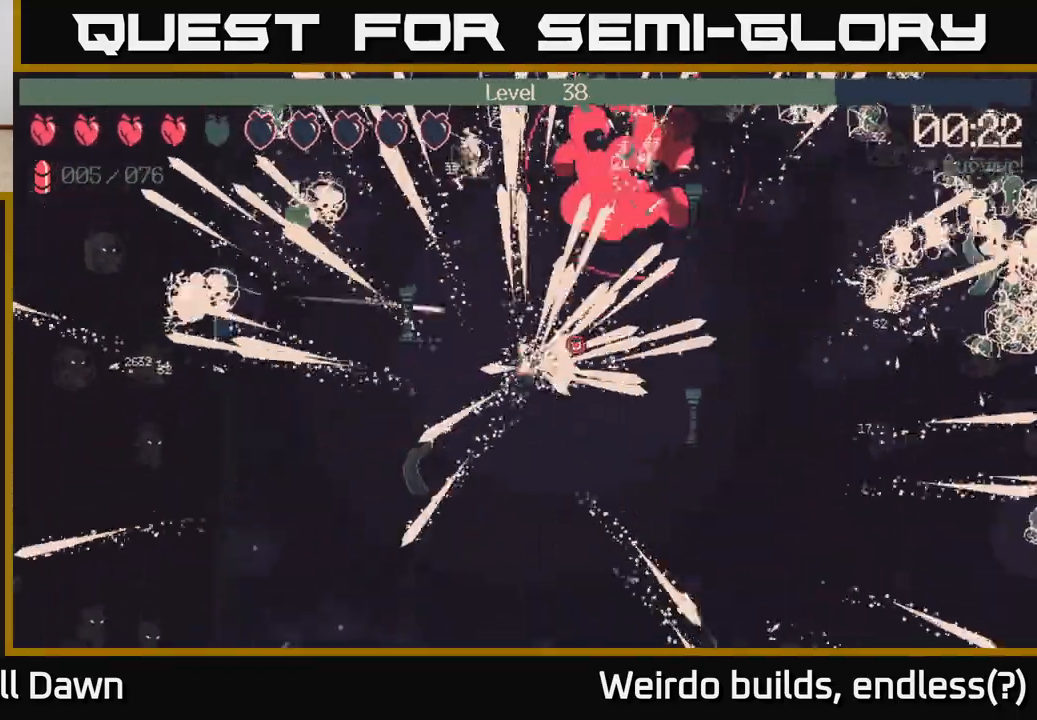
{"buttons": ["R2"], "left_stick": "up-right", "right_stick": "up-right", "events": [[17, "right_stick", "right"], [50, "right_stick", "up-left"], [367, "right_stick", "up-right"], [467, "left_stick", "up-right"]]}
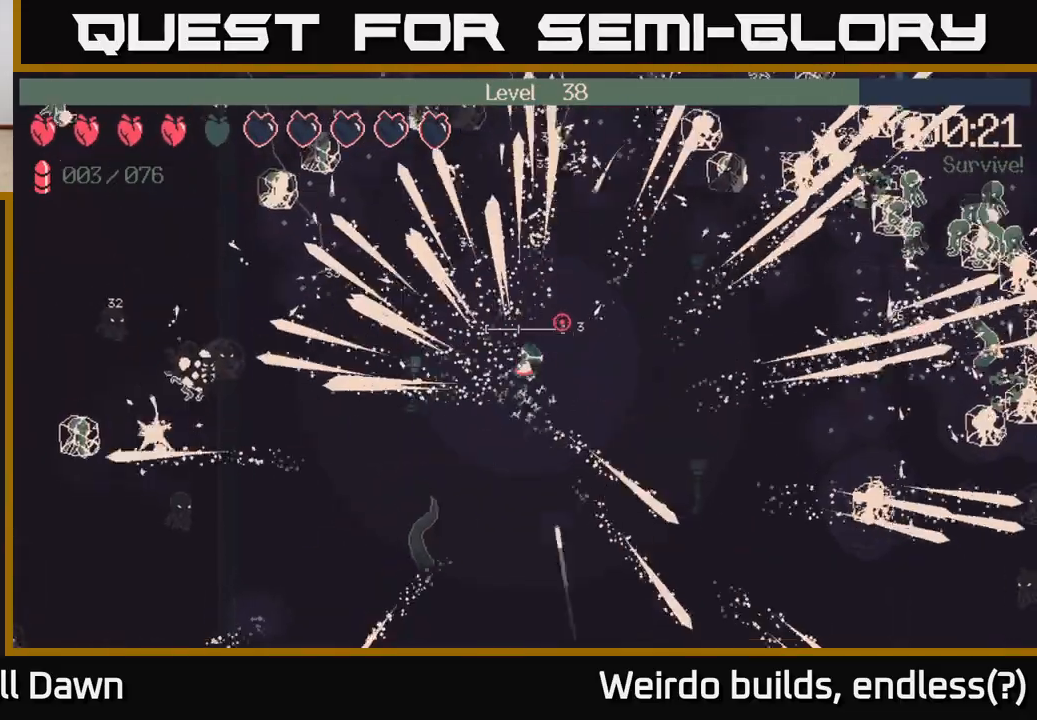
{"buttons": [], "left_stick": "up", "right_stick": "center", "events": [[133, "right_stick", "right"], [300, "right_stick", "up-left"], [400, "R2", "up"], [417, "left_stick", "up"], [467, "right_stick", "center"]]}
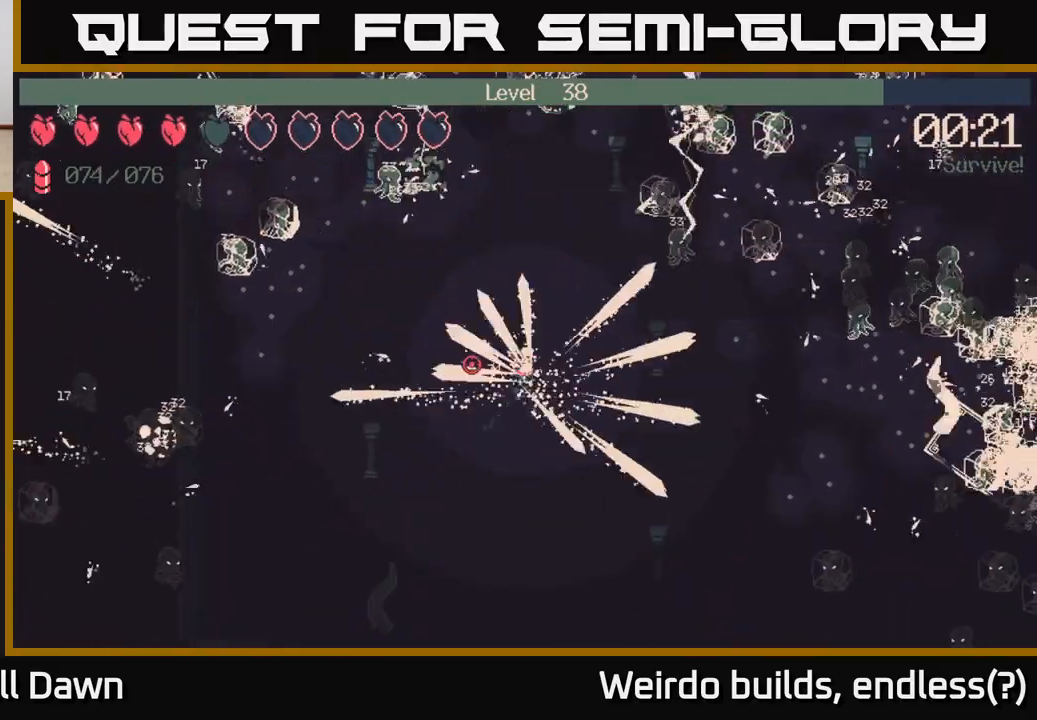
{"buttons": ["R2"], "left_stick": "up-left", "right_stick": "up-left", "events": [[50, "left_stick", "up-left"], [83, "R2", "down"], [83, "right_stick", "up"], [167, "right_stick", "up-left"]]}
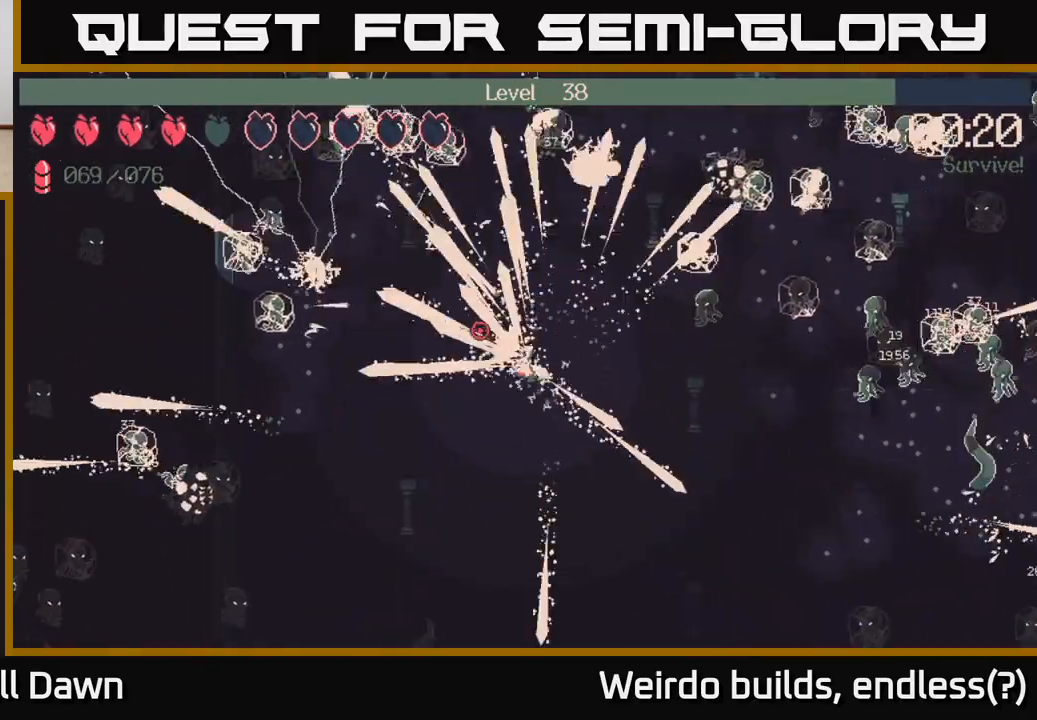
{"buttons": ["R2"], "left_stick": "up-left", "right_stick": "up-right", "events": [[200, "right_stick", "up-right"]]}
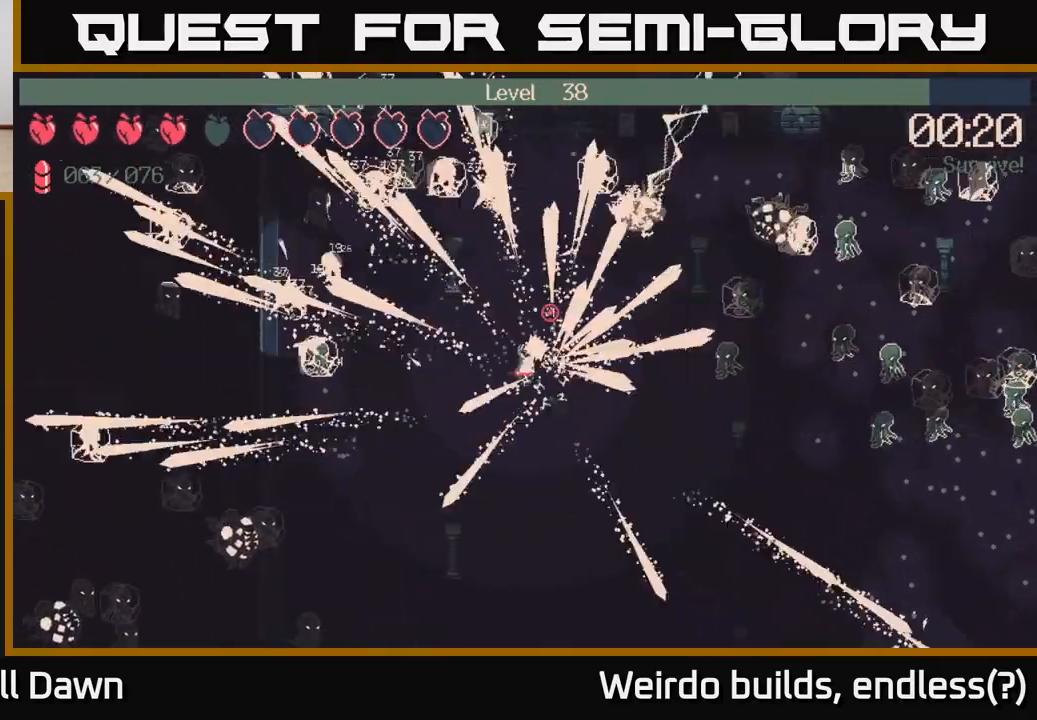
{"buttons": ["R2"], "left_stick": "right", "right_stick": "up-right", "events": [[33, "left_stick", "up"], [167, "left_stick", "up-right"], [283, "left_stick", "right"]]}
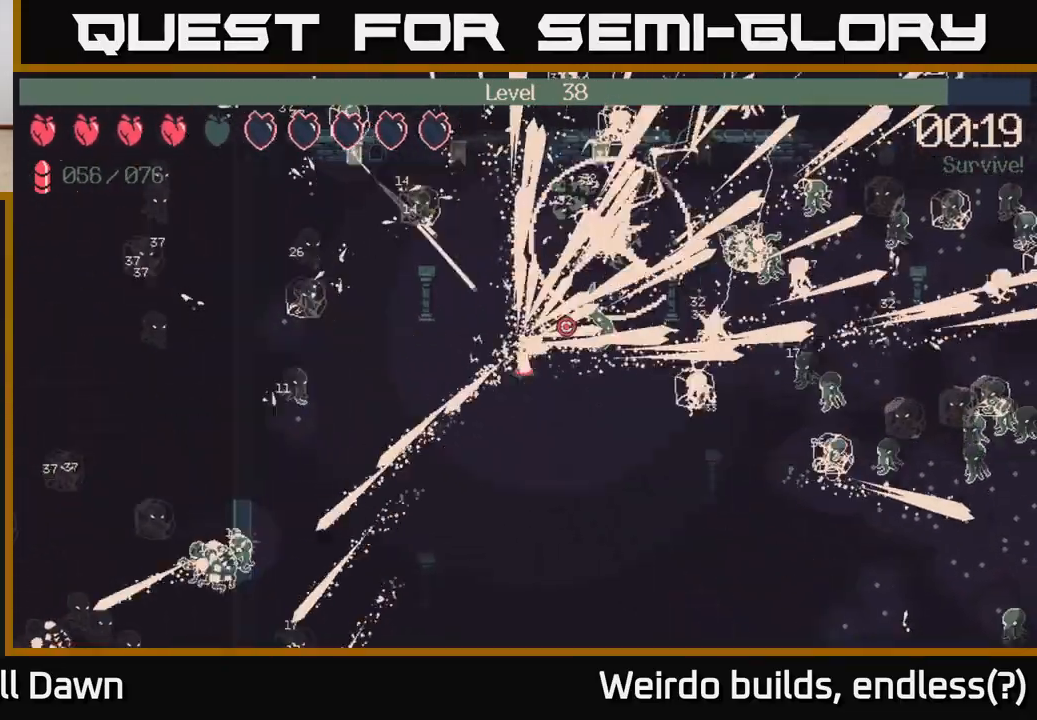
{"buttons": ["R2"], "left_stick": "right", "right_stick": "right", "events": [[200, "right_stick", "right"]]}